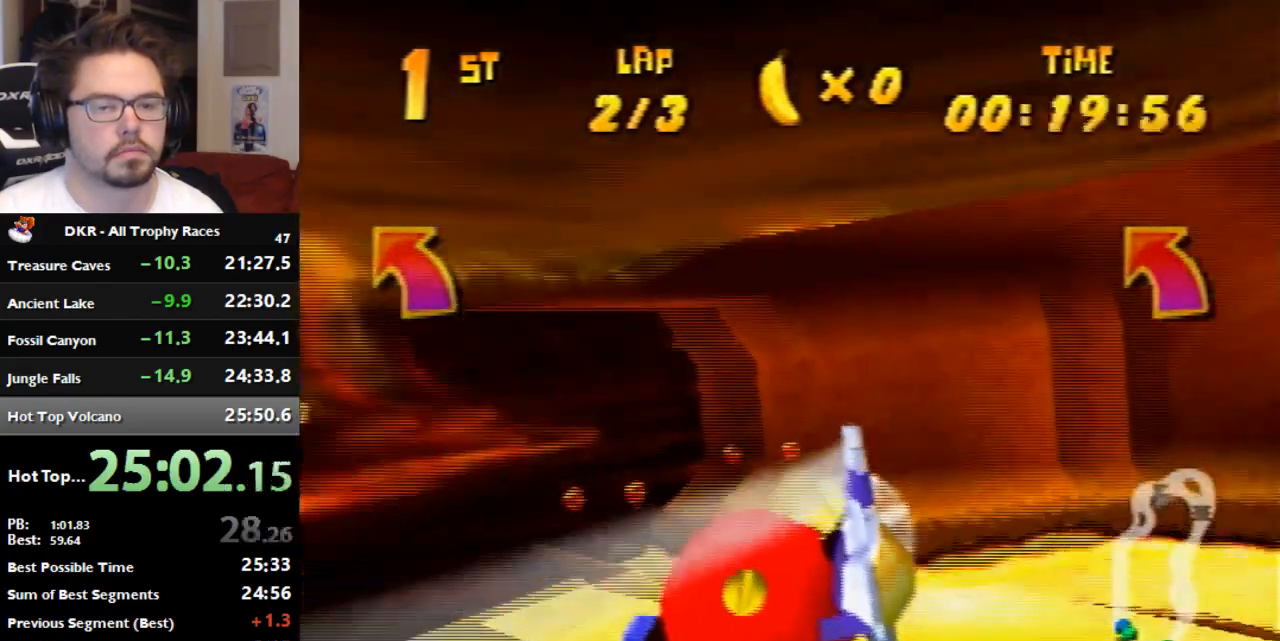
Gameplay with a controller (Nintendo layout); each line is a JSON object with the inputs held at the frame after it (dt_ms = milliseconds from this image to that frame). "events" lists button and stick changes between this image and that frame as [ms after this image, input, new state], when the widget could be followed in between. Not read: B L3 R3 Z.
{"dt_ms": 500, "buttons": ["A"], "left_stick": "center", "events": [[300, "left_stick", "center"], [500, "R1", "up"]]}
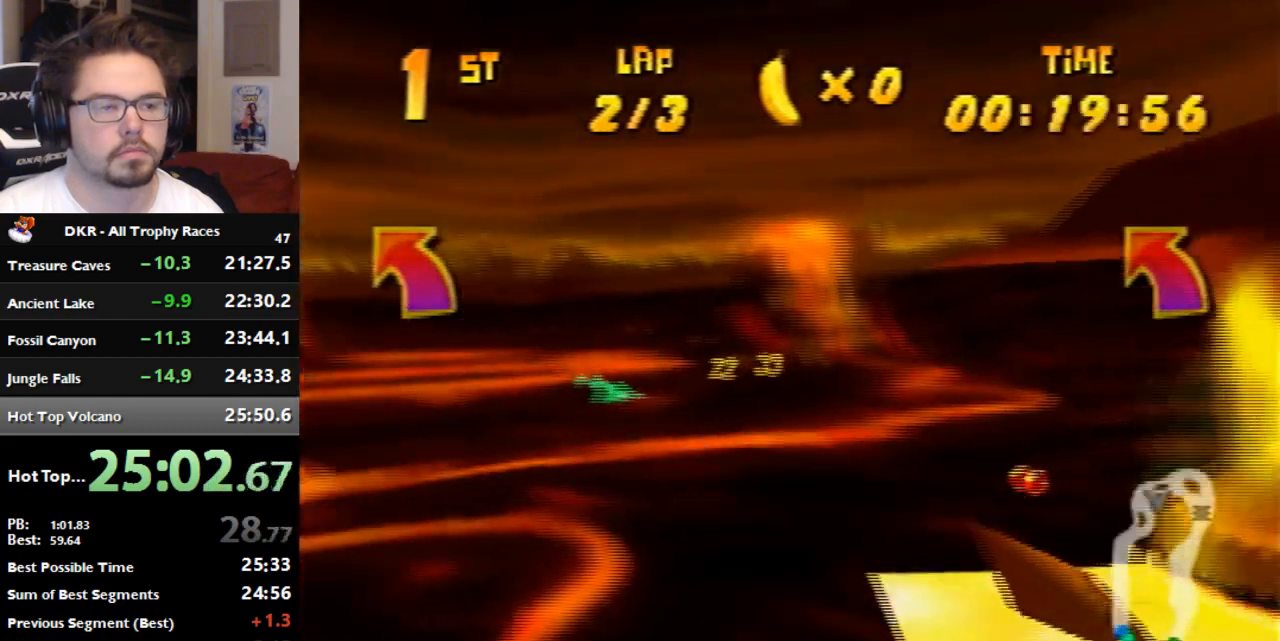
{"dt_ms": 500, "buttons": ["A", "R1"], "left_stick": "left", "events": [[200, "left_stick", "left"], [233, "R1", "down"], [300, "R1", "up"], [400, "R1", "down"]]}
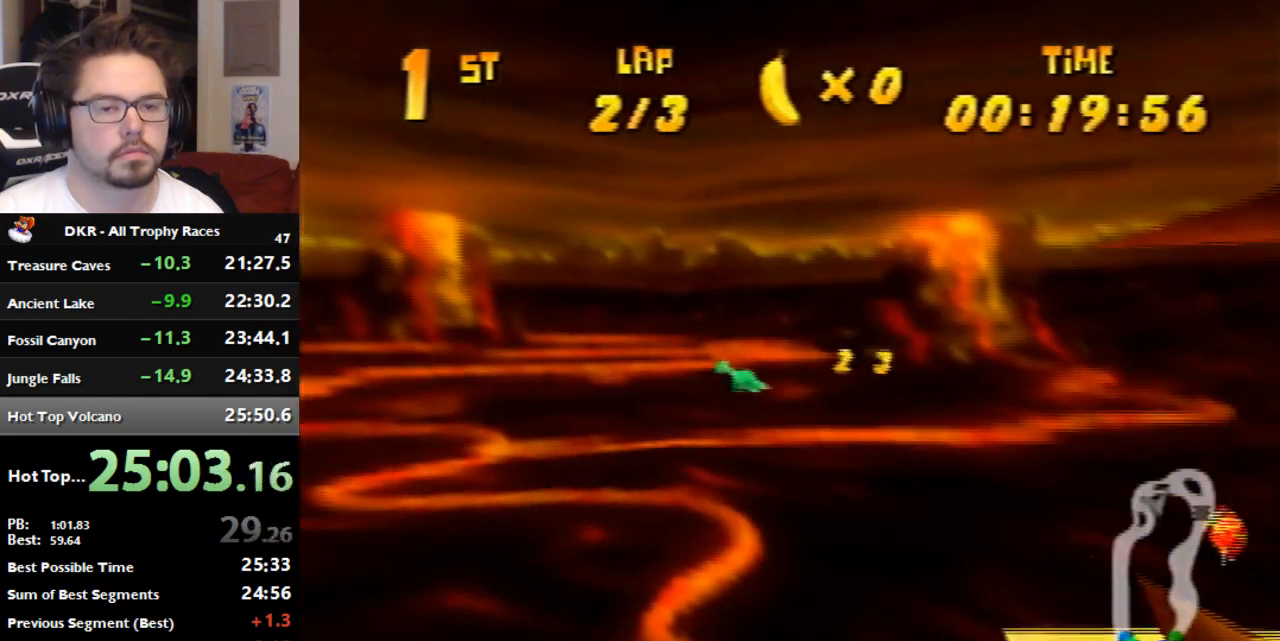
{"dt_ms": 500, "buttons": [], "left_stick": "right", "events": [[33, "R1", "up"], [167, "A", "up"], [167, "left_stick", "right"]]}
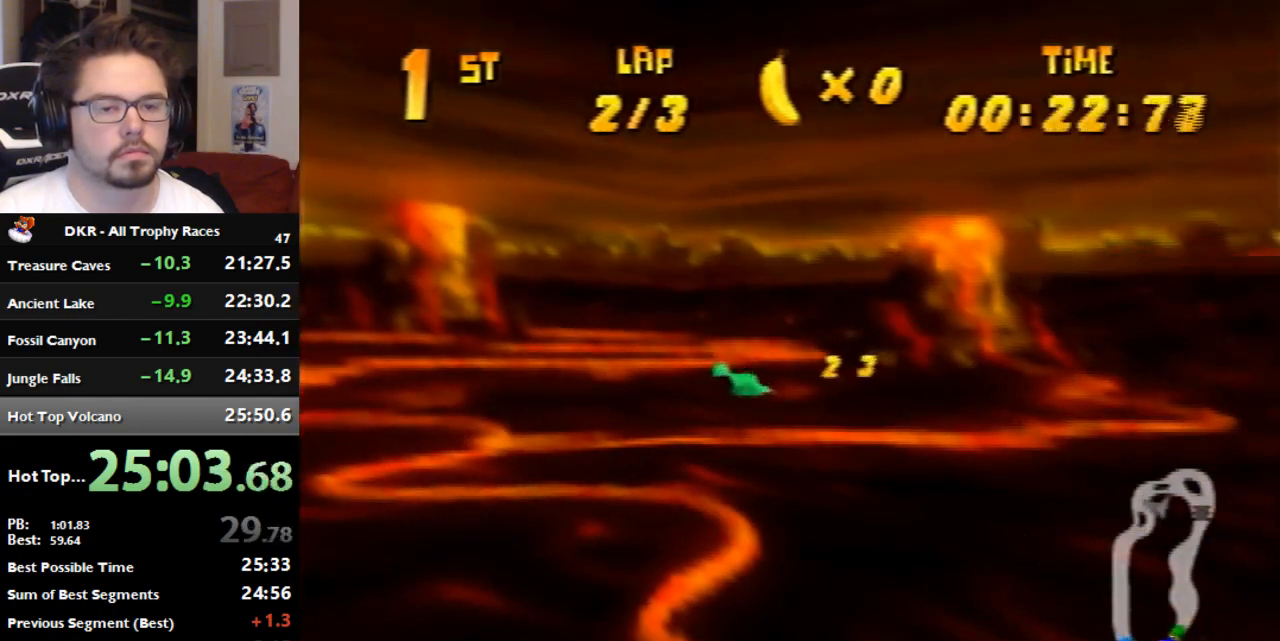
{"dt_ms": 500, "buttons": ["R1"], "left_stick": "right", "events": [[67, "R1", "down"], [167, "R1", "up"], [300, "R1", "down"]]}
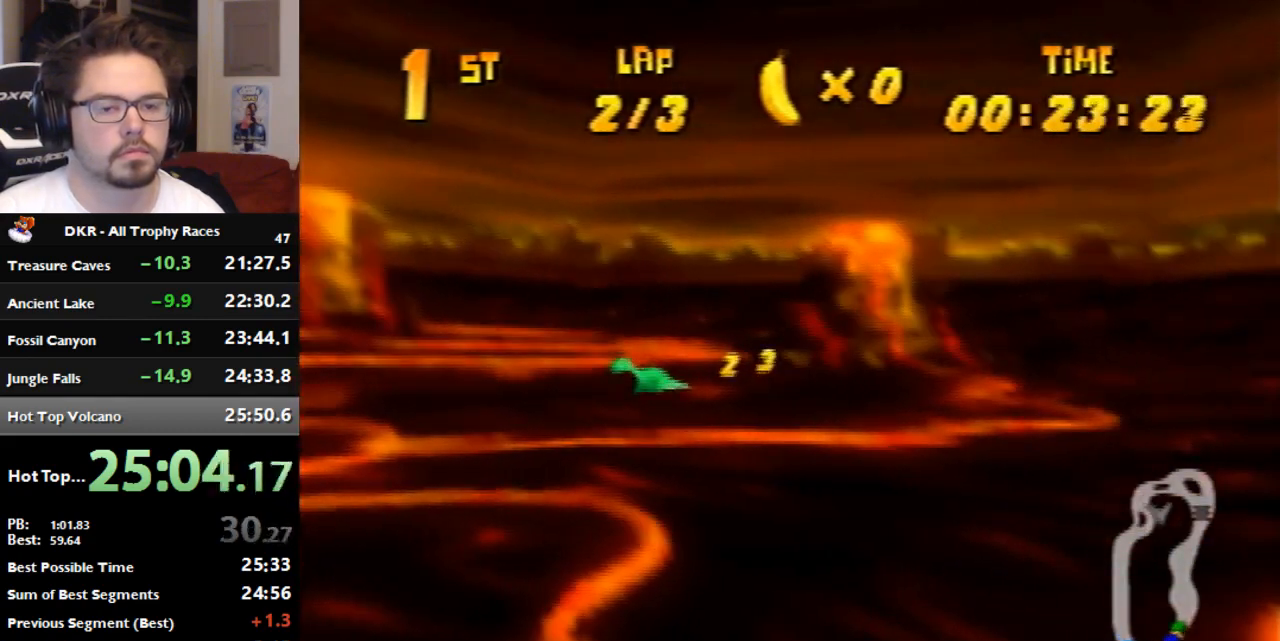
{"dt_ms": 500, "buttons": ["R1"], "left_stick": "right", "events": [[67, "R1", "up"], [267, "R1", "down"], [367, "R1", "up"], [467, "R1", "down"]]}
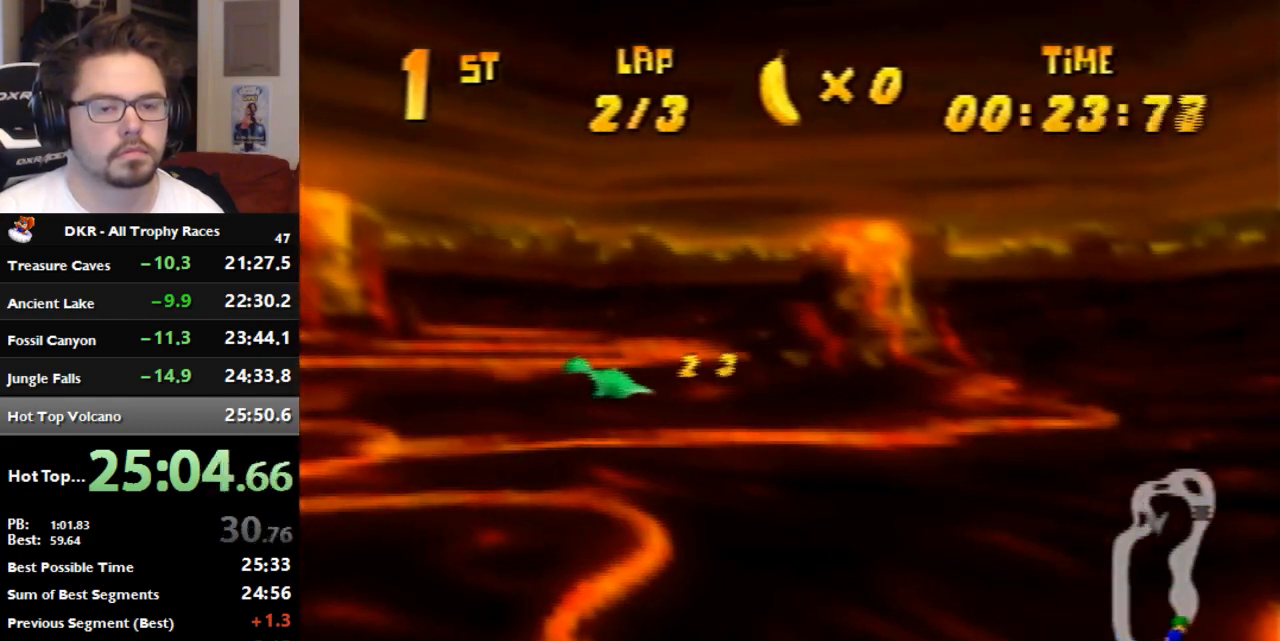
{"dt_ms": 500, "buttons": ["R1"], "left_stick": "left", "events": [[133, "R1", "up"], [367, "left_stick", "left"], [500, "R1", "down"]]}
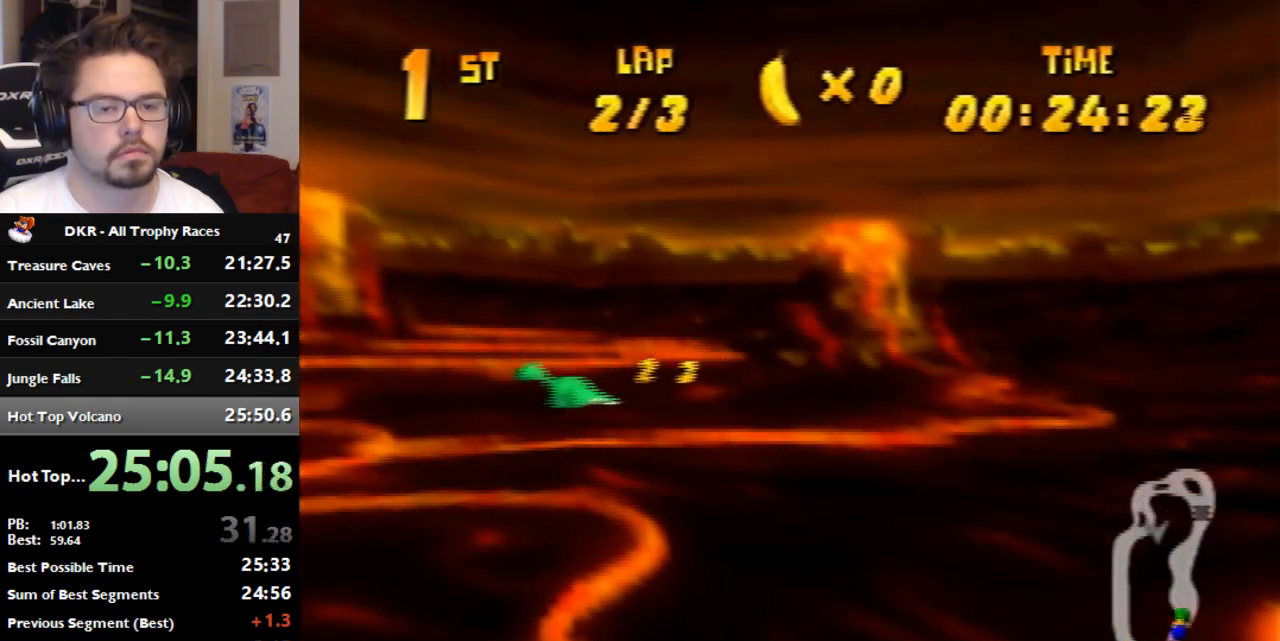
{"dt_ms": 500, "buttons": [], "left_stick": "left", "events": [[100, "R1", "up"], [167, "R1", "down"], [333, "R1", "up"]]}
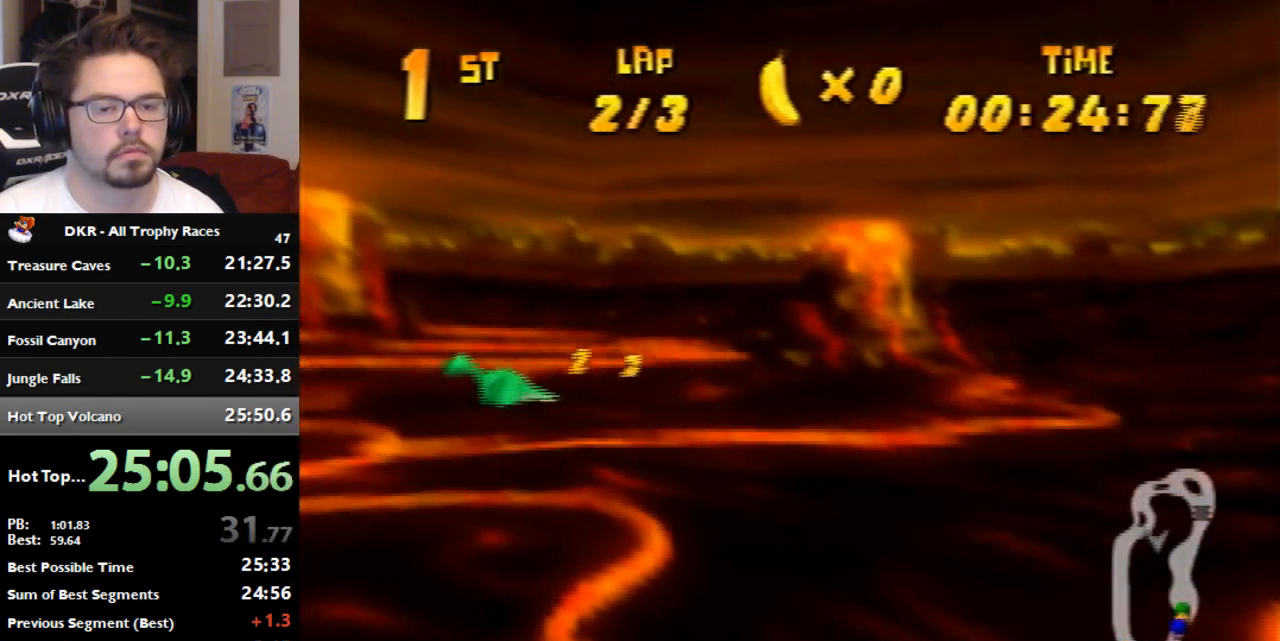
{"dt_ms": 500, "buttons": ["R1"], "left_stick": "right", "events": [[100, "left_stick", "right"], [233, "R1", "down"], [333, "R1", "up"], [433, "R1", "down"]]}
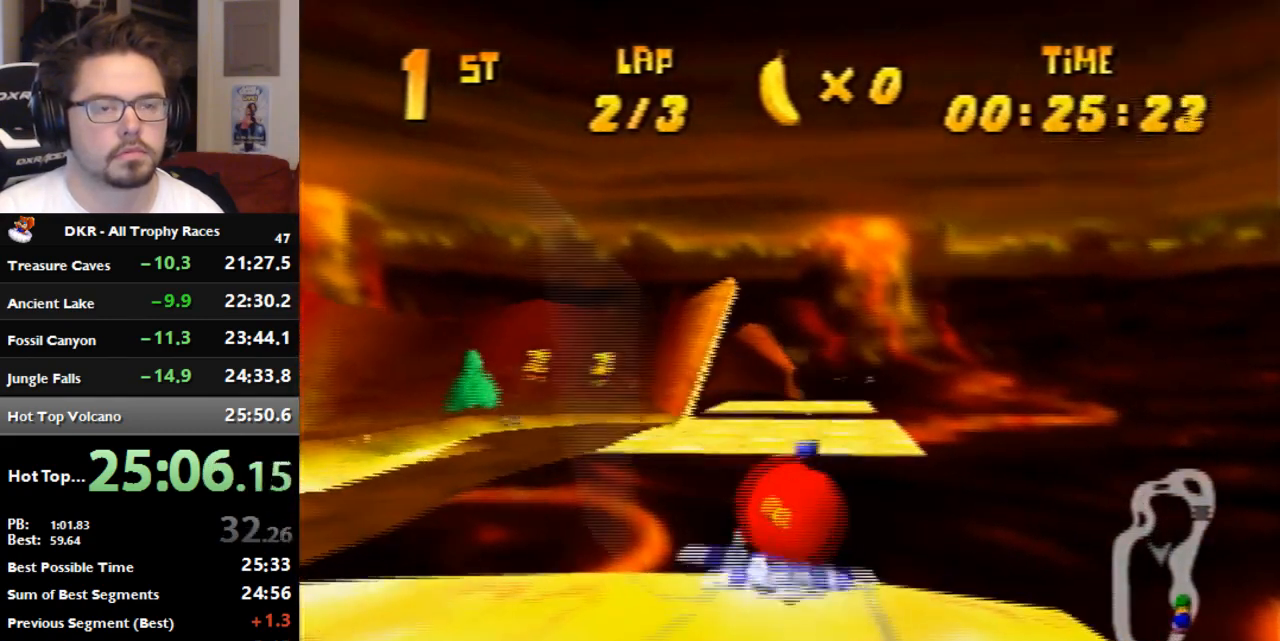
{"dt_ms": 500, "buttons": [], "left_stick": "right", "events": [[100, "R1", "up"]]}
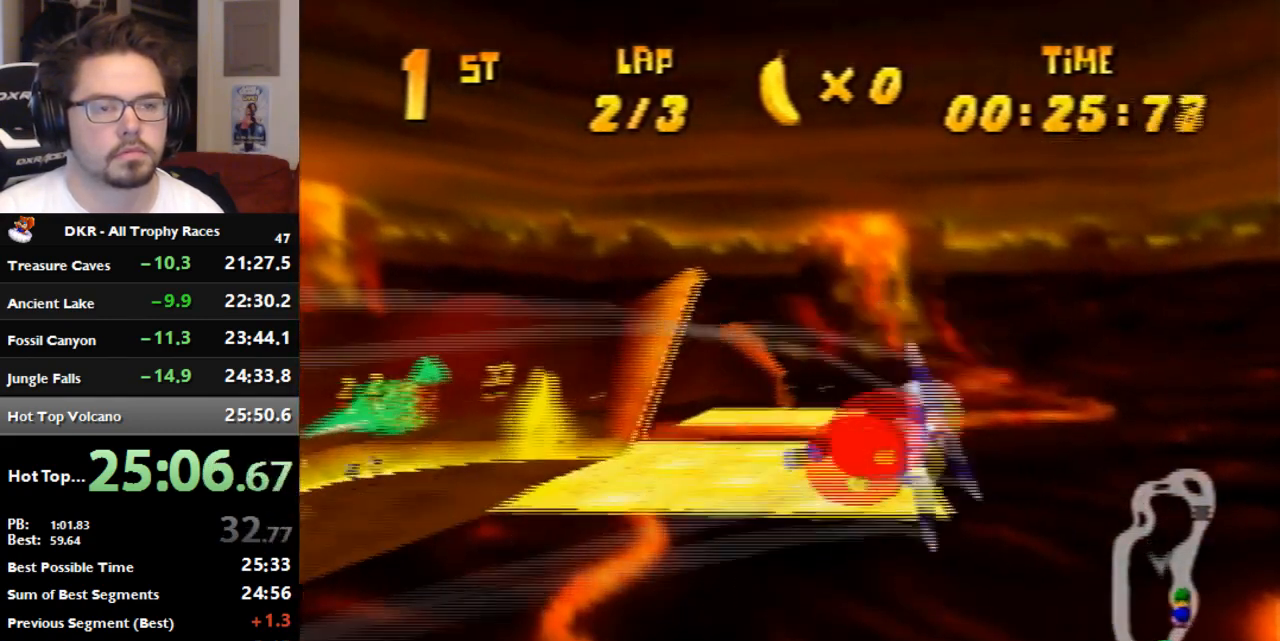
{"dt_ms": 500, "buttons": [], "left_stick": "right", "events": [[67, "R1", "down"], [133, "R1", "up"], [233, "R1", "down"], [333, "R1", "up"]]}
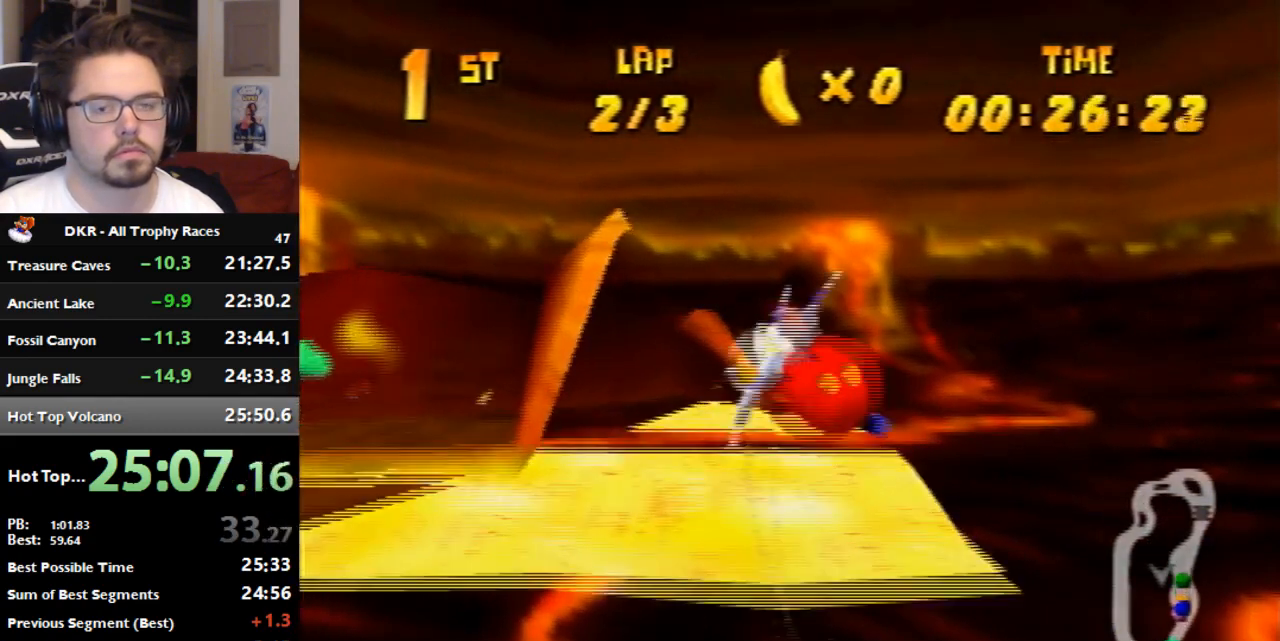
{"dt_ms": 500, "buttons": ["R1"], "left_stick": "right", "events": [[267, "R1", "down"], [367, "R1", "up"], [467, "R1", "down"]]}
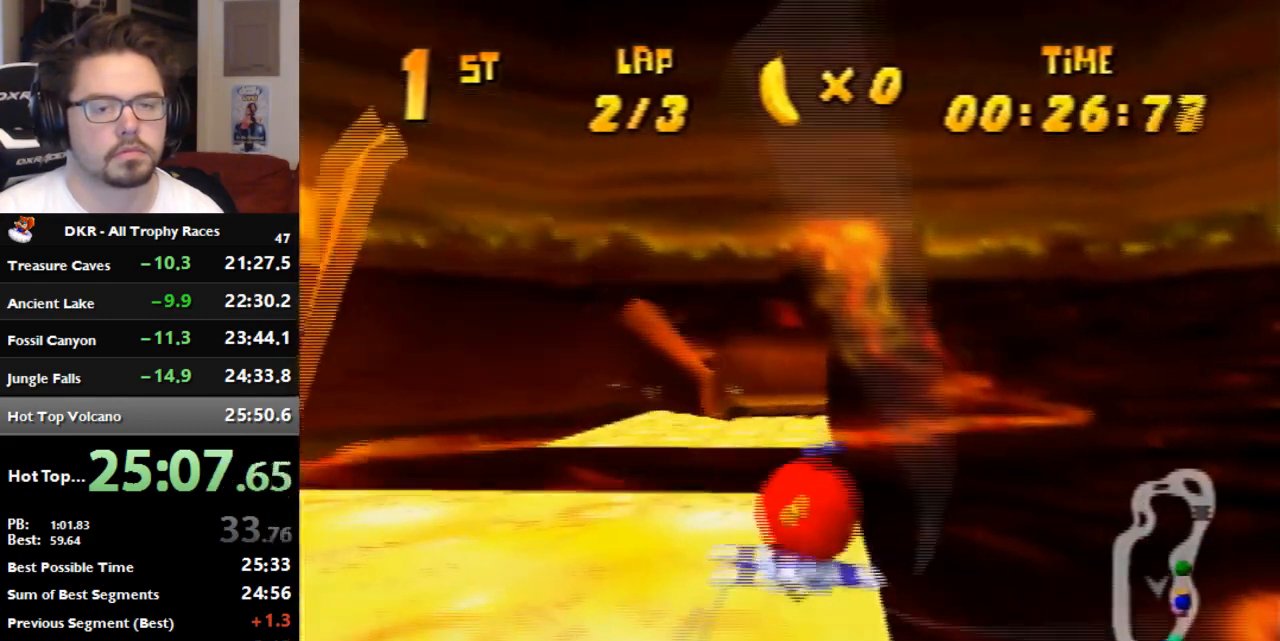
{"dt_ms": 500, "buttons": [], "left_stick": "right", "events": [[267, "R1", "up"]]}
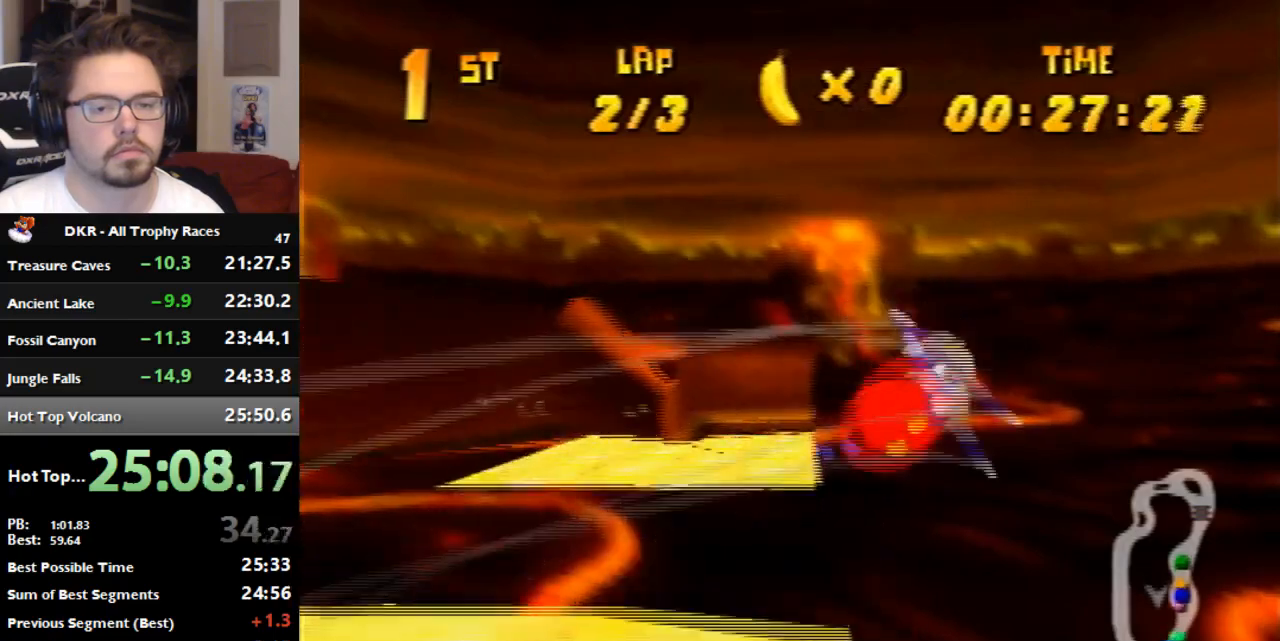
{"dt_ms": 500, "buttons": ["R1"], "left_stick": "right", "events": [[67, "R1", "down"], [167, "R1", "up"], [300, "R1", "down"]]}
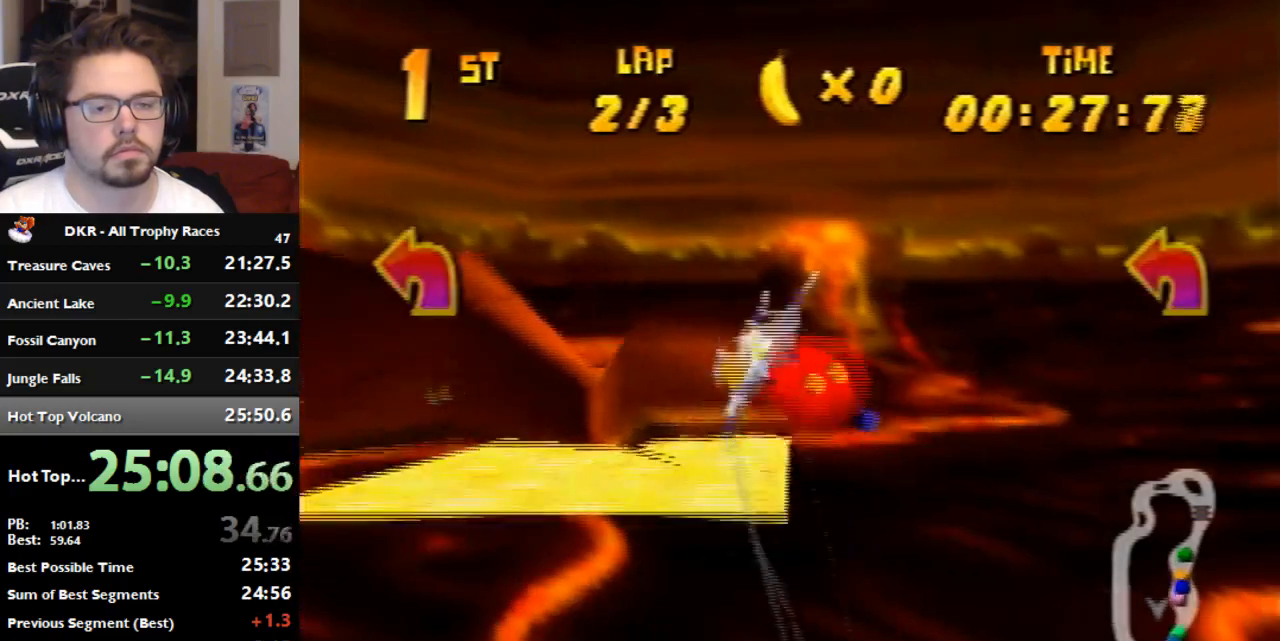
{"dt_ms": 500, "buttons": ["A", "R1"], "left_stick": "left", "events": [[233, "left_stick", "center"], [433, "left_stick", "left"], [500, "A", "down"]]}
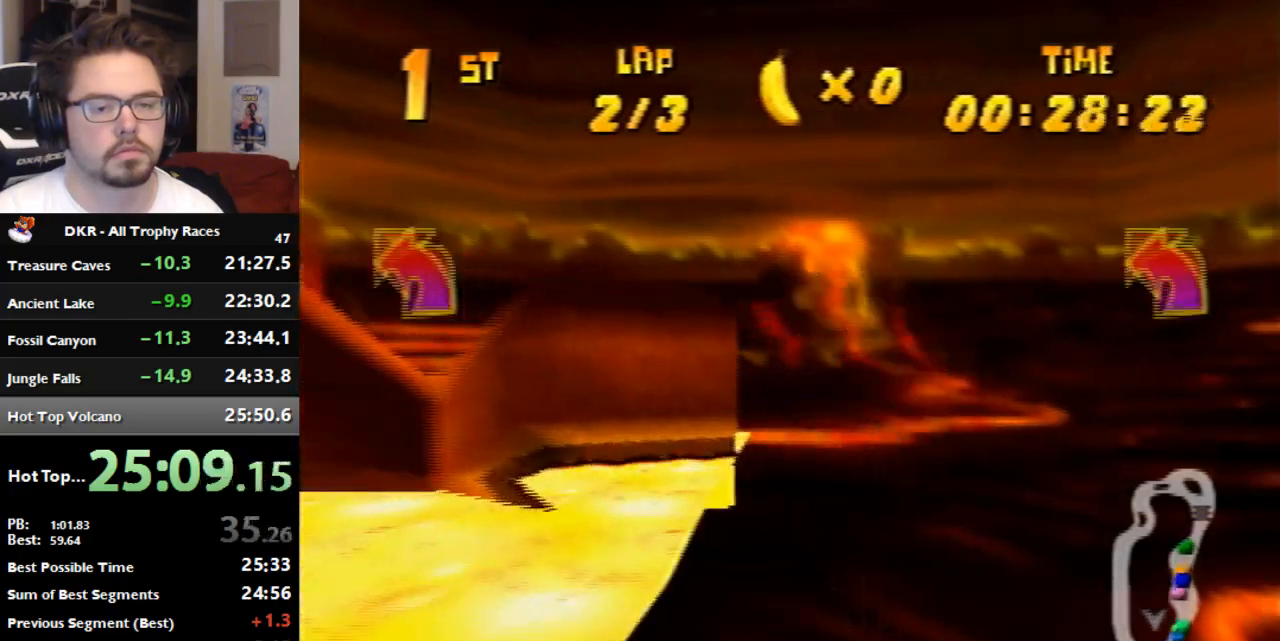
{"dt_ms": 500, "buttons": ["A", "R1"], "left_stick": "left", "events": []}
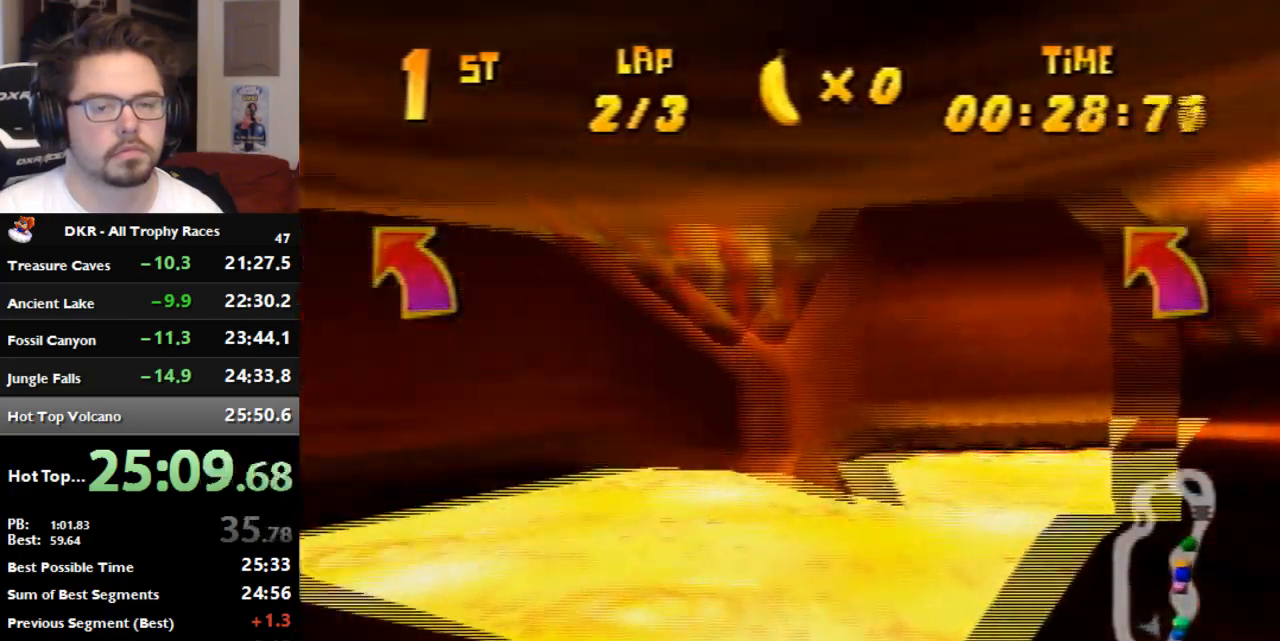
{"dt_ms": 500, "buttons": ["A", "R1"], "left_stick": "left", "events": []}
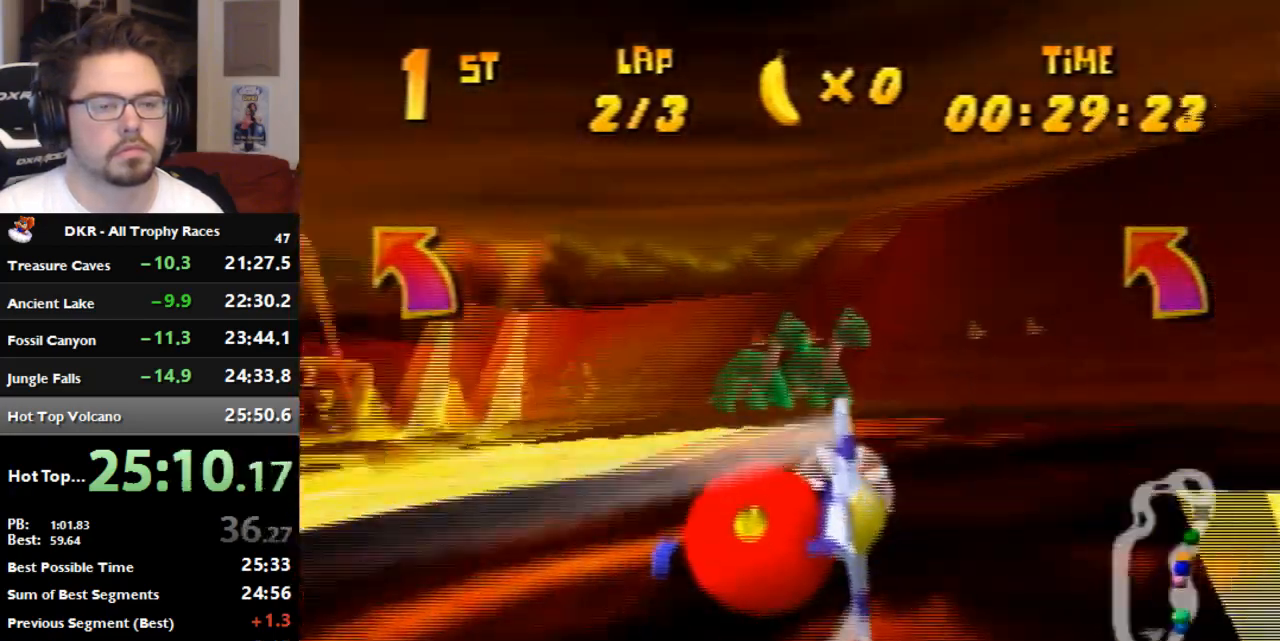
{"dt_ms": 500, "buttons": ["A"], "left_stick": "left", "events": [[100, "left_stick", "center"], [200, "left_stick", "left"], [367, "left_stick", "center"], [500, "R1", "up"], [500, "left_stick", "left"]]}
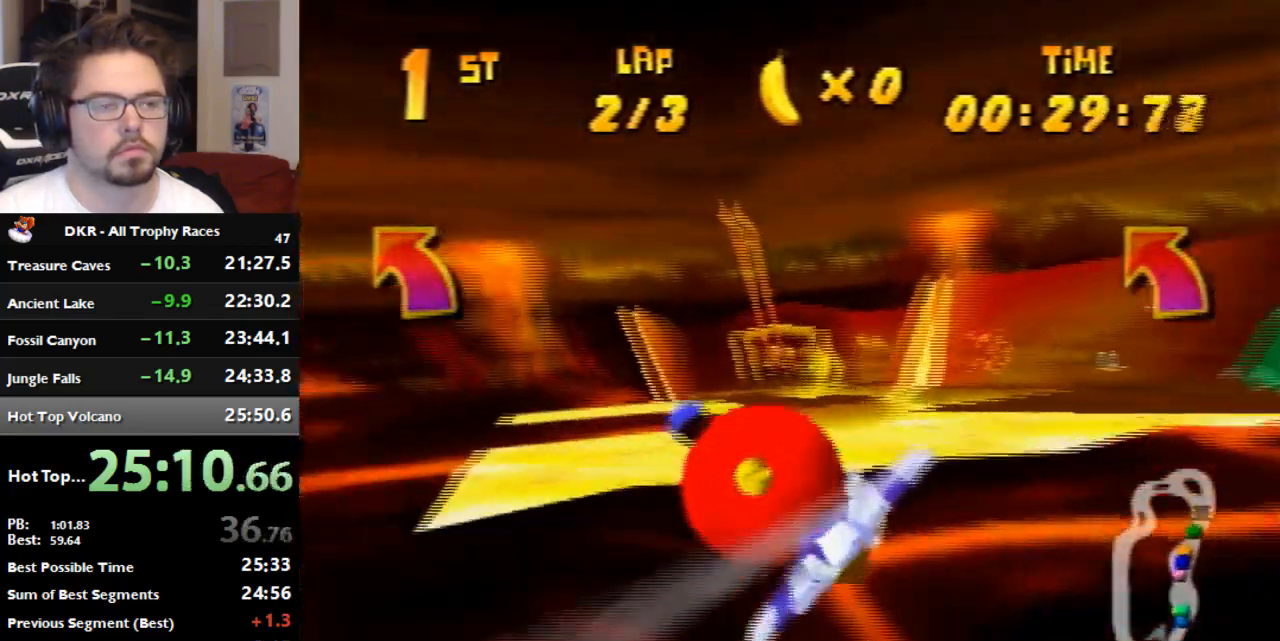
{"dt_ms": 500, "buttons": ["A", "R1"], "left_stick": "left", "events": [[67, "R1", "down"], [67, "left_stick", "center"], [200, "R1", "up"], [267, "left_stick", "left"], [333, "R1", "down"], [400, "R1", "up"], [467, "R1", "down"]]}
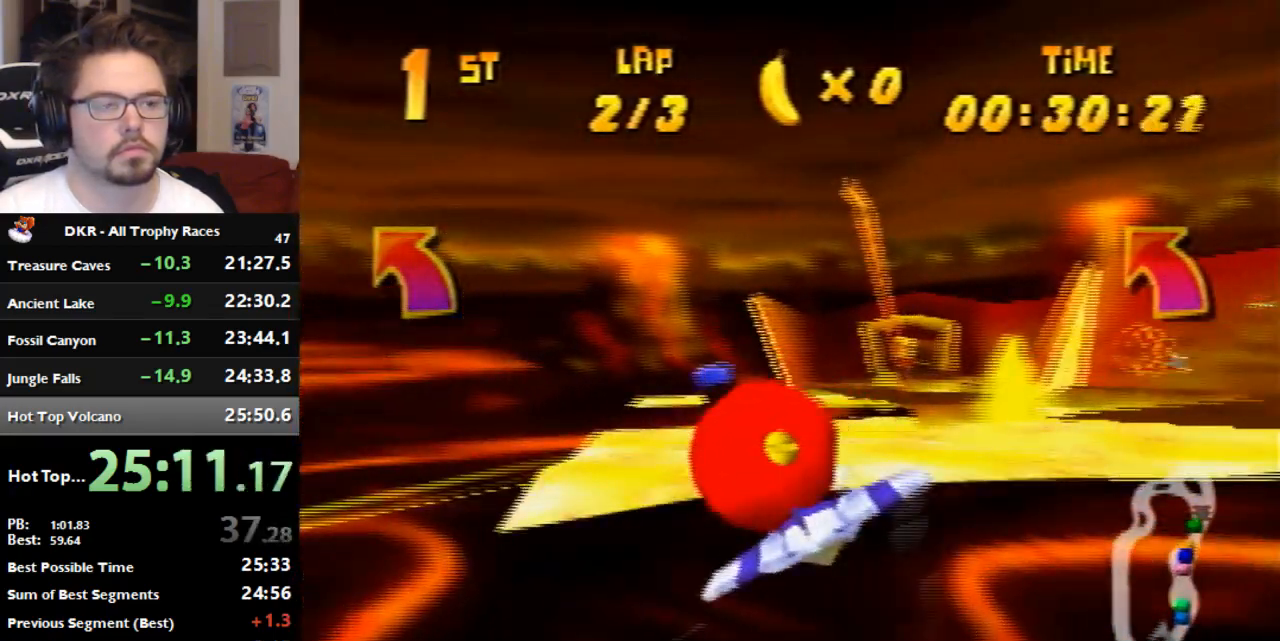
{"dt_ms": 500, "buttons": ["R1"], "left_stick": "right", "events": [[100, "R1", "up"], [333, "A", "up"], [333, "left_stick", "right"], [467, "R1", "down"]]}
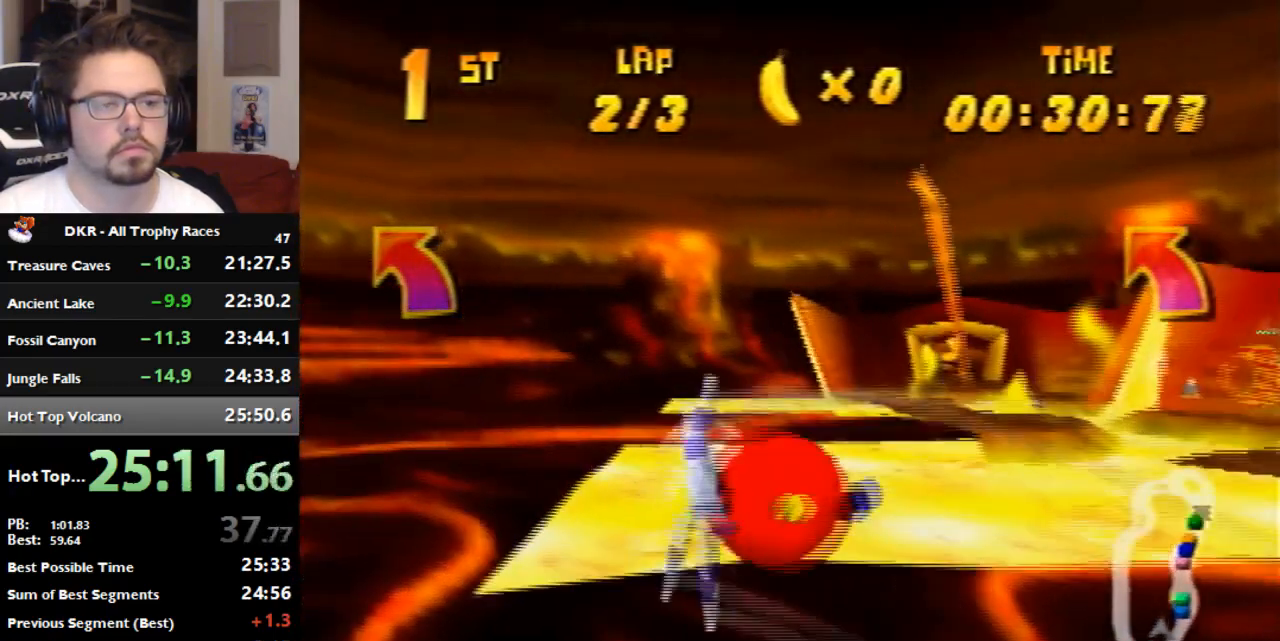
{"dt_ms": 500, "buttons": [], "left_stick": "center", "events": [[33, "R1", "up"], [133, "R1", "down"], [200, "R1", "up"], [433, "left_stick", "center"]]}
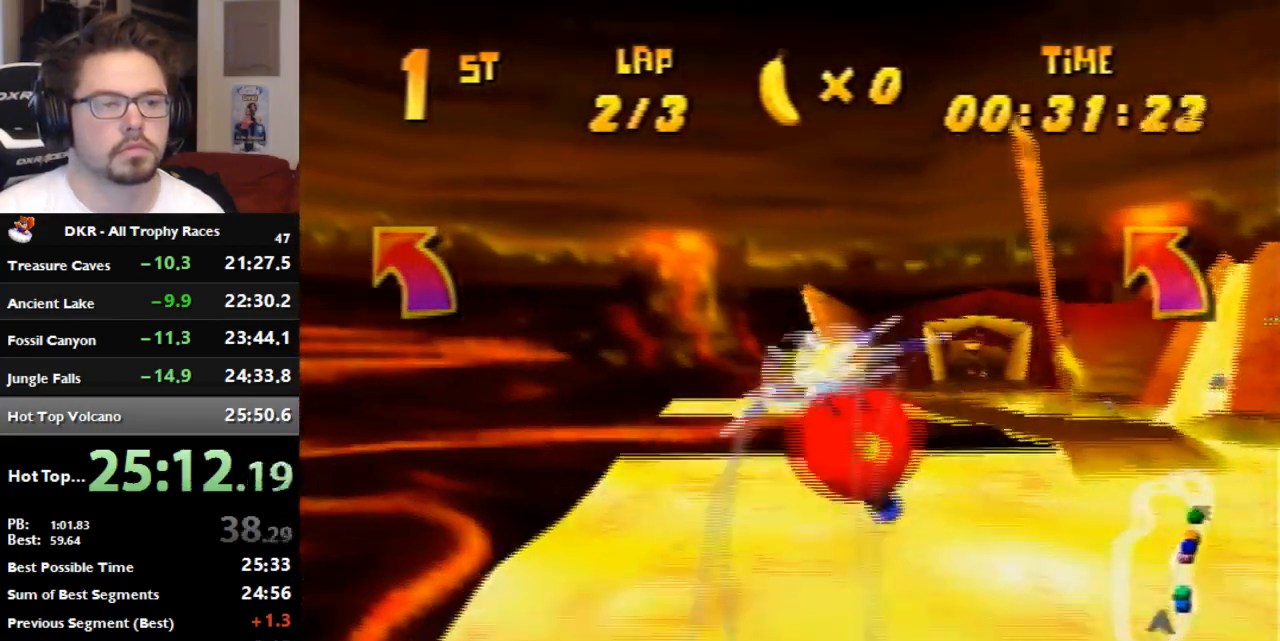
{"dt_ms": 500, "buttons": [], "left_stick": "left", "events": [[33, "left_stick", "left"], [200, "R1", "down"], [333, "R1", "up"], [400, "R1", "down"], [500, "R1", "up"]]}
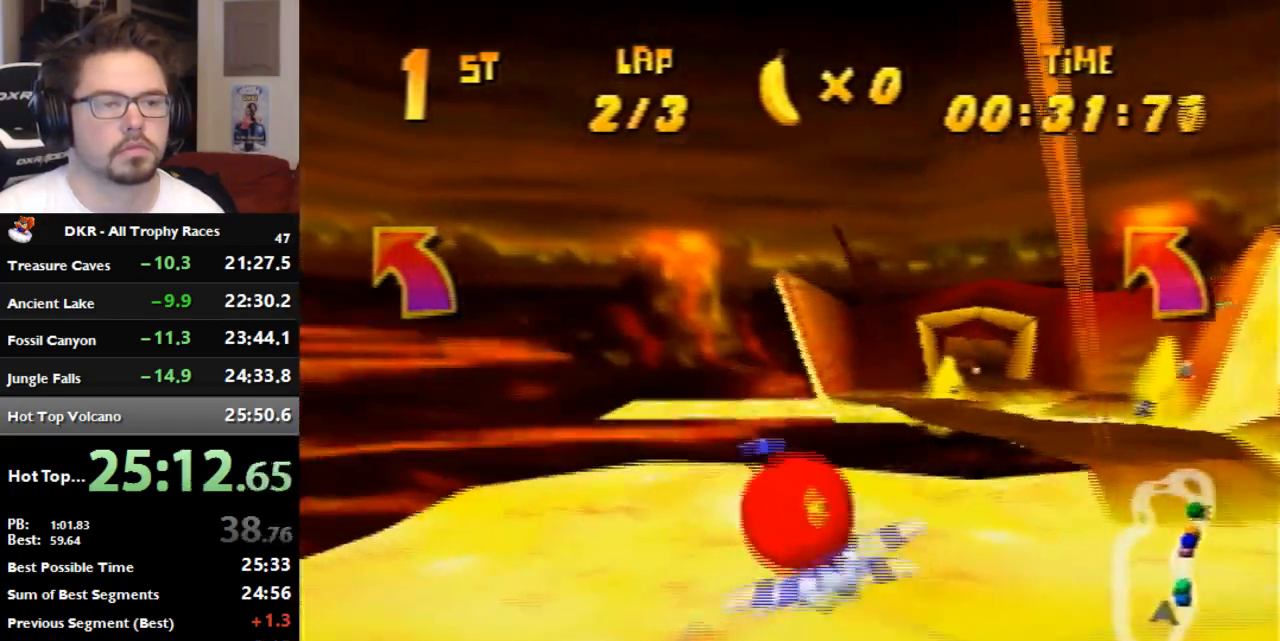
{"dt_ms": 500, "buttons": [], "left_stick": "left", "events": [[400, "R1", "down"], [467, "R1", "up"]]}
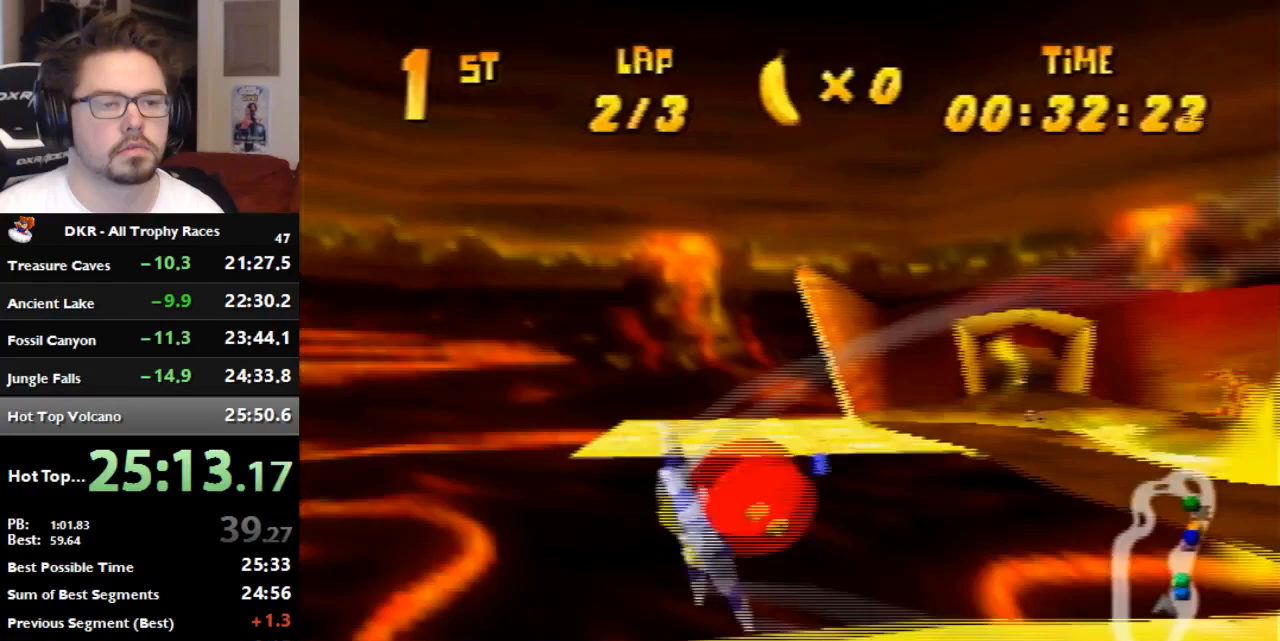
{"dt_ms": 500, "buttons": [], "left_stick": "left", "events": [[100, "R1", "down"], [167, "R1", "up"]]}
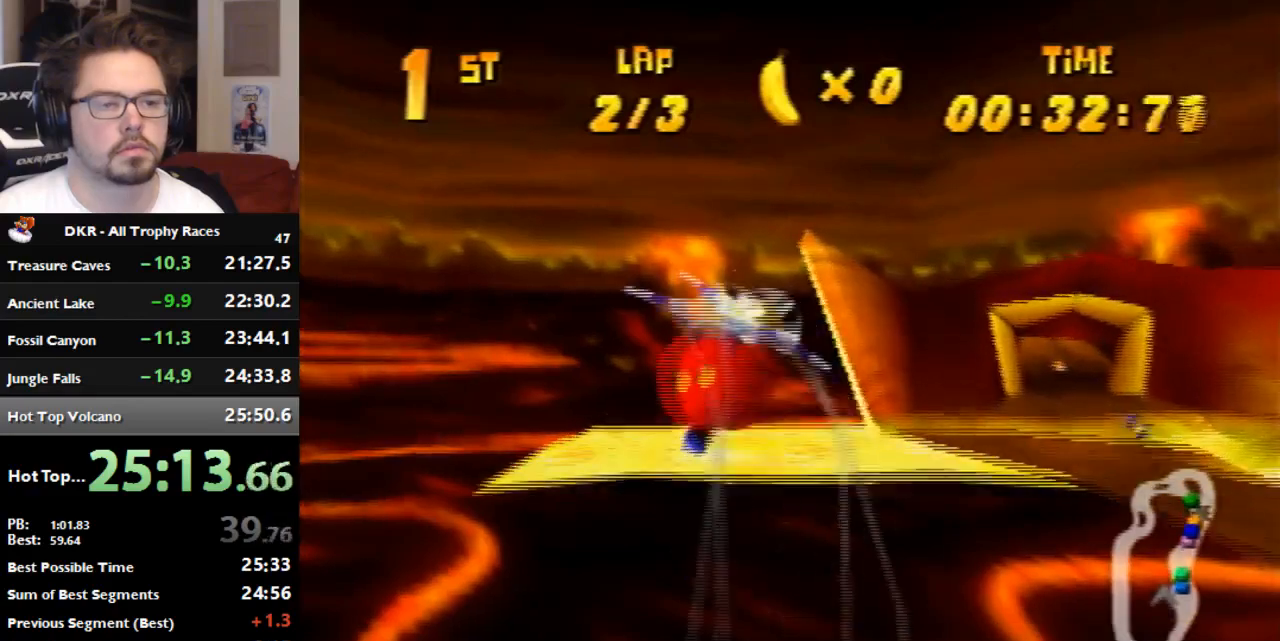
{"dt_ms": 500, "buttons": [], "left_stick": "left", "events": [[100, "R1", "down"], [200, "R1", "up"], [300, "R1", "down"], [467, "R1", "up"]]}
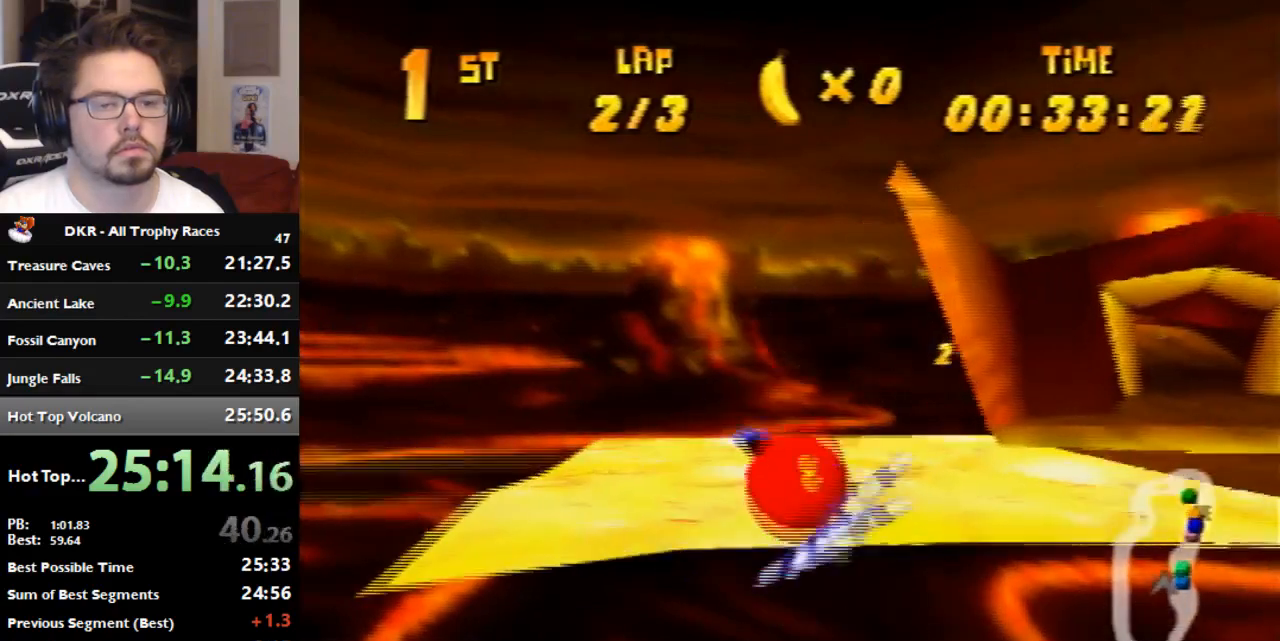
{"dt_ms": 500, "buttons": [], "left_stick": "right", "events": [[100, "left_stick", "center"], [167, "left_stick", "right"]]}
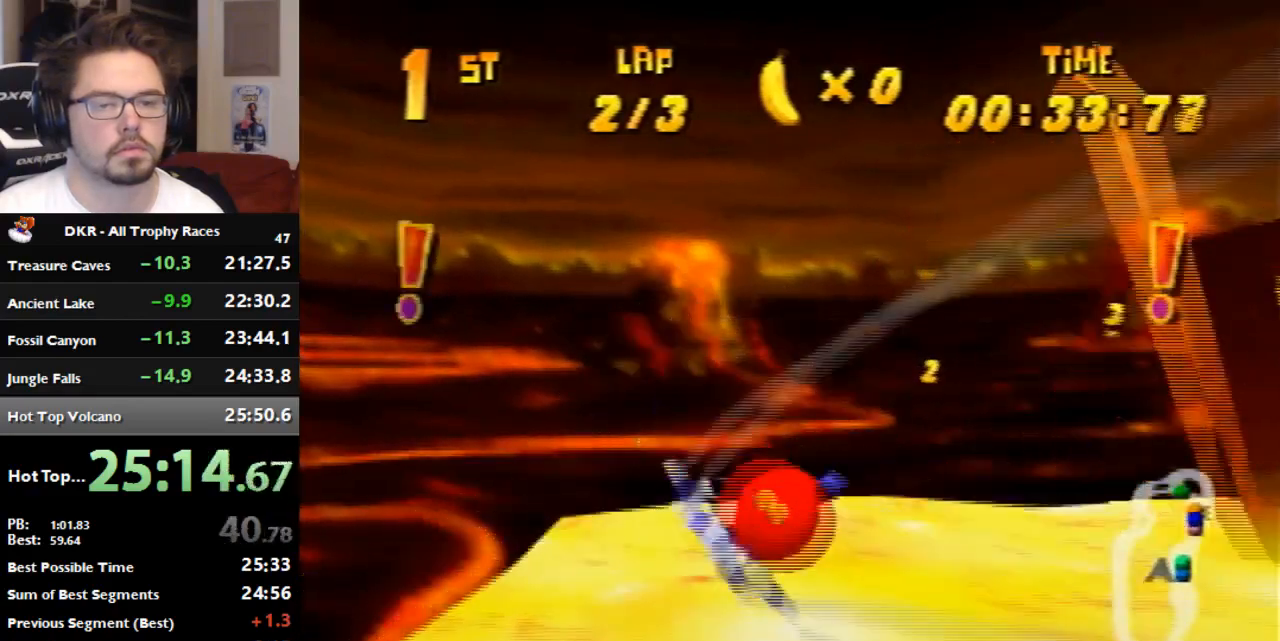
{"dt_ms": 500, "buttons": [], "left_stick": "left", "events": [[67, "R1", "down"], [200, "R1", "up"], [400, "left_stick", "center"], [467, "left_stick", "left"]]}
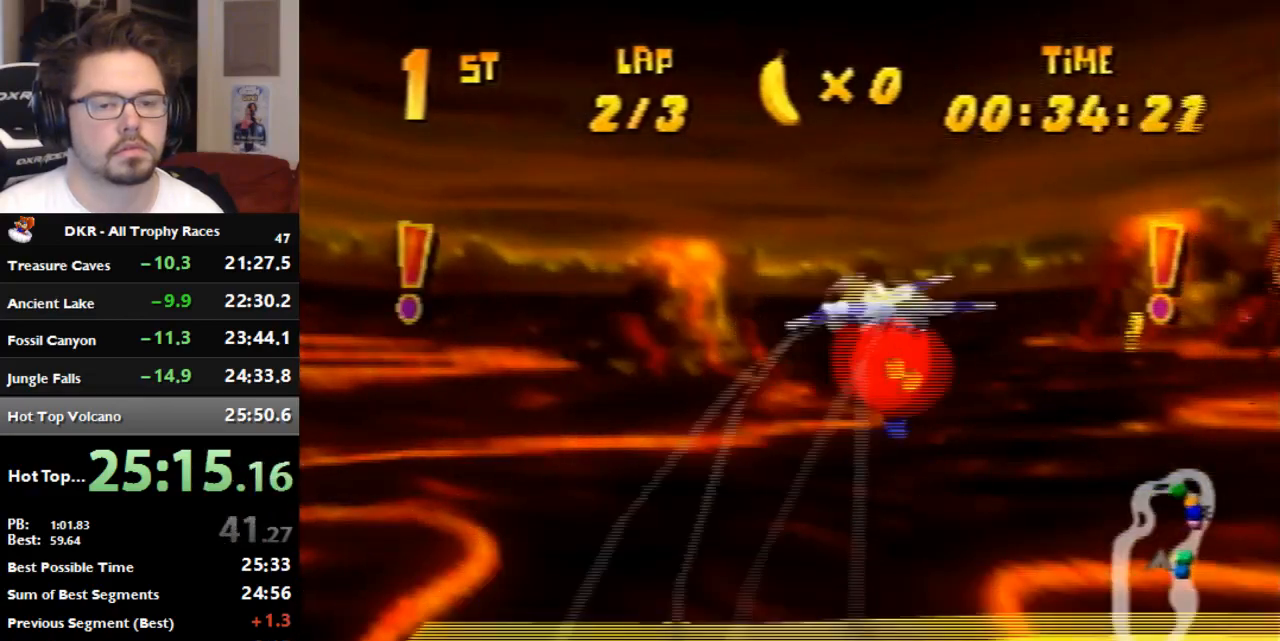
{"dt_ms": 500, "buttons": [], "left_stick": "left", "events": [[133, "R1", "down"], [200, "R1", "up"], [267, "R1", "down"], [400, "R1", "up"]]}
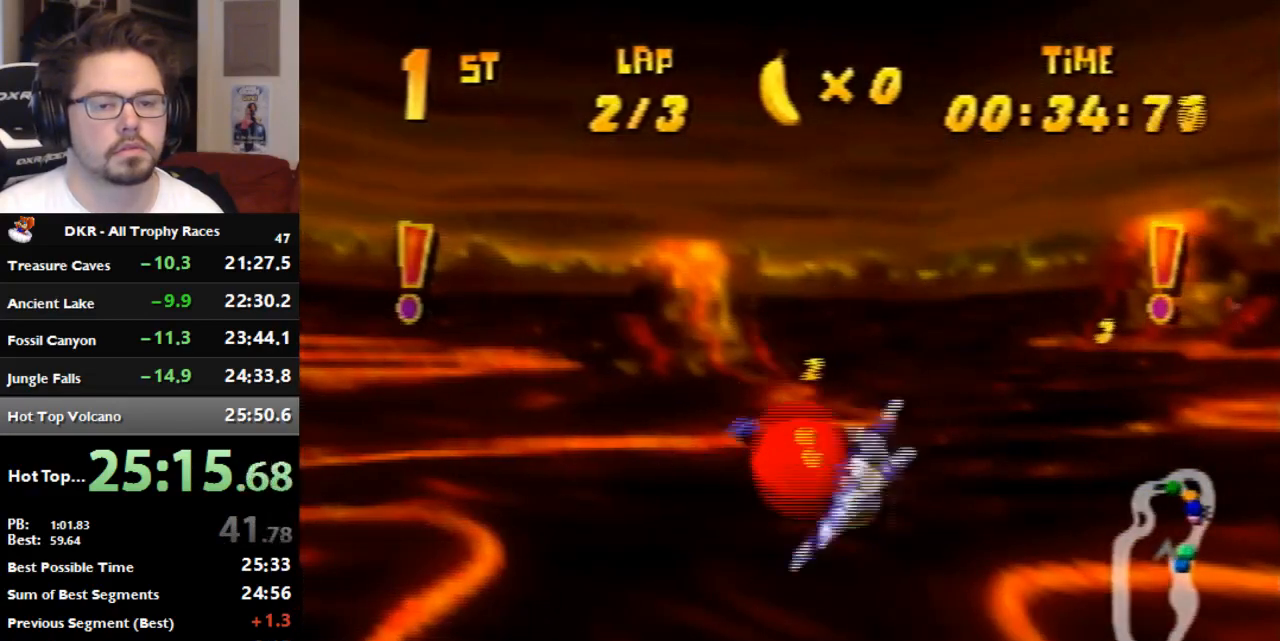
{"dt_ms": 500, "buttons": ["R1"], "left_stick": "left", "events": [[300, "R1", "down"], [400, "R1", "up"], [500, "R1", "down"]]}
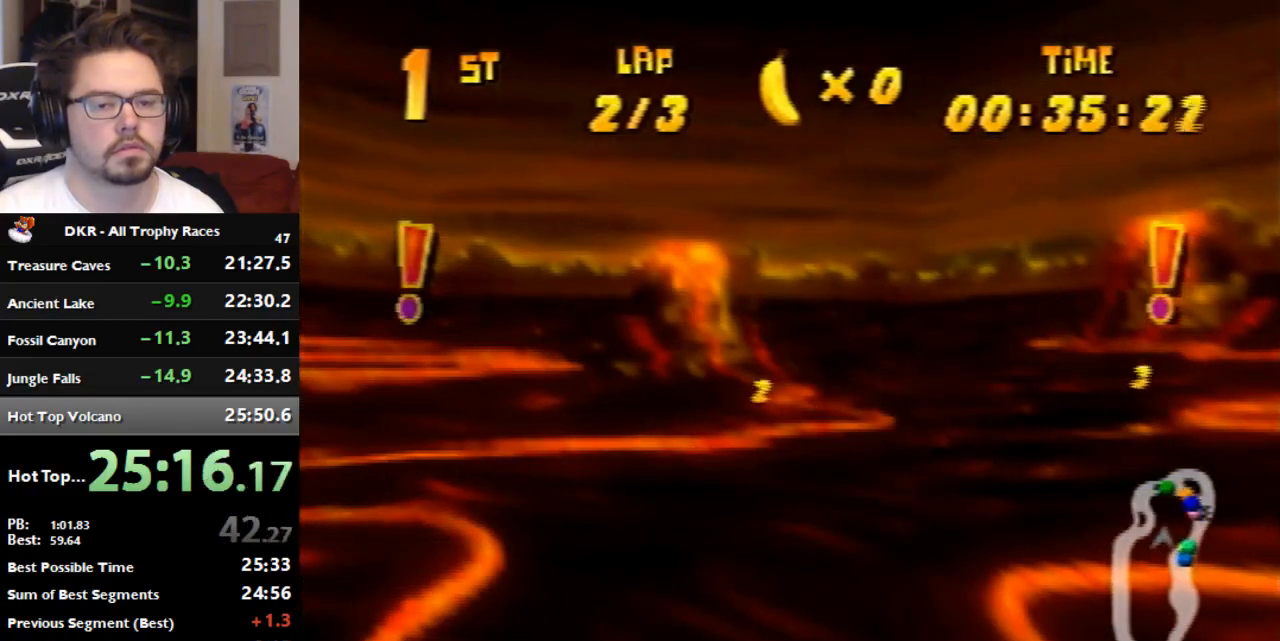
{"dt_ms": 1000, "buttons": ["A", "R1"], "left_stick": "left", "events": [[533, "left_stick", "center"], [867, "A", "down"], [1000, "left_stick", "left"]]}
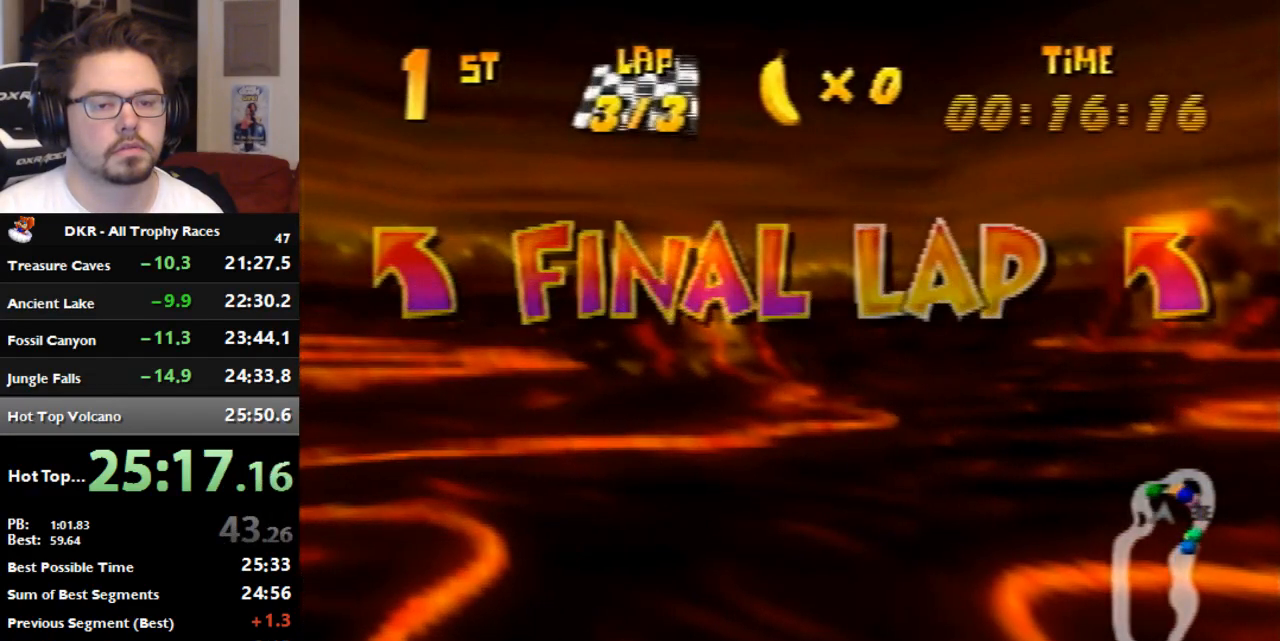
{"dt_ms": 500, "buttons": ["A", "R1"], "left_stick": "left", "events": []}
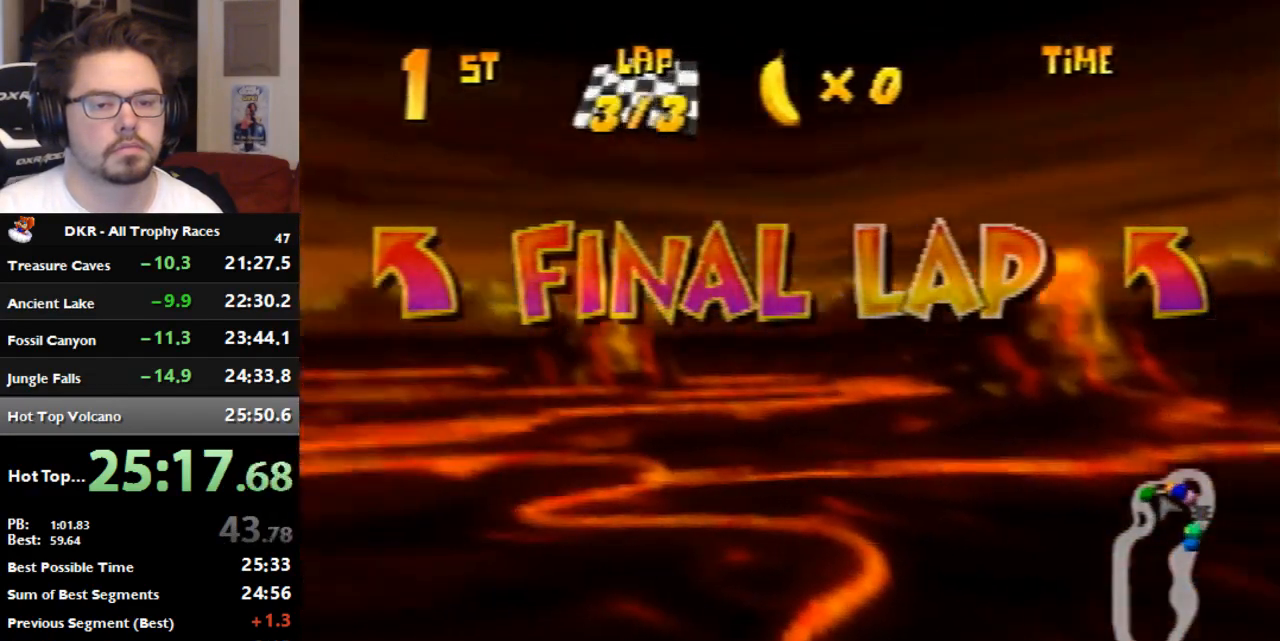
{"dt_ms": 500, "buttons": ["A", "R1"], "left_stick": "left", "events": []}